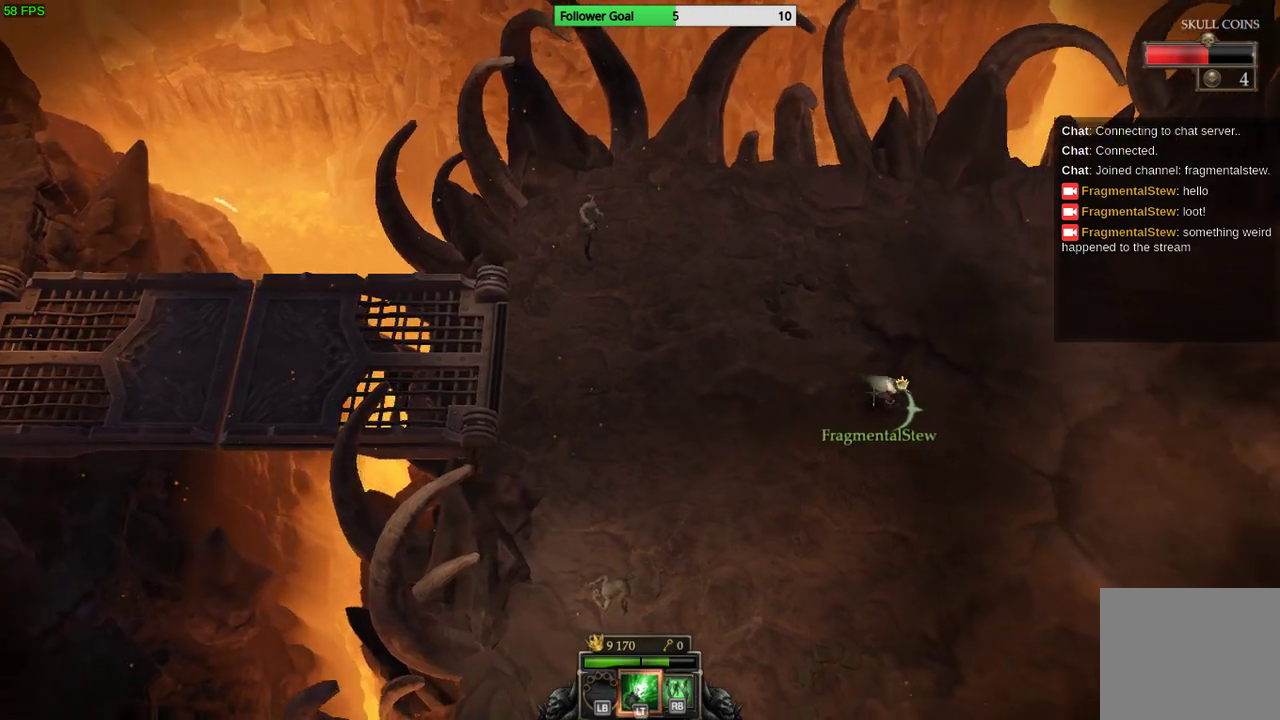
Gameplay with a controller (PlayStation layout); each line is a JSON object with the inputs held at the frame after it. "events" lists button and stick changes between this image and that frame as [ms after this image, input, new state], when the widget could be followed in between. Not read: R3.
{"buttons": [], "left_stick": "down-right", "right_stick": "center", "events": [[167, "left_stick", "down-right"]]}
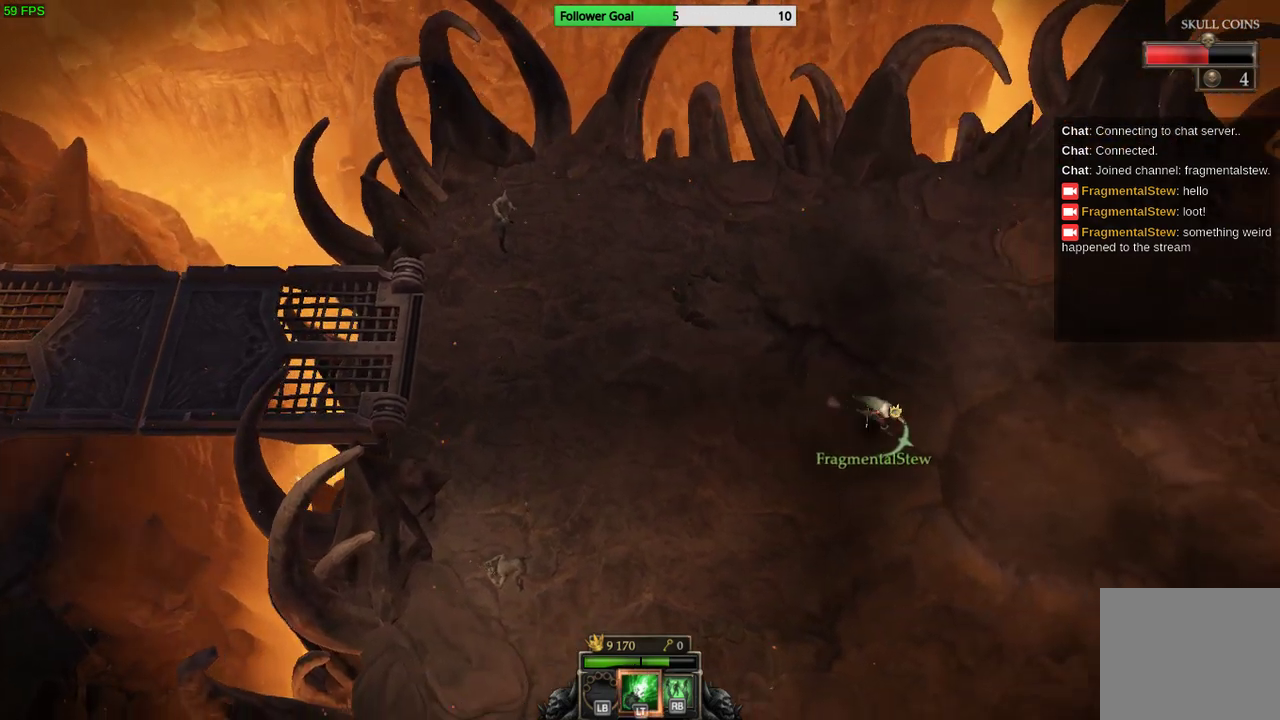
{"buttons": [], "left_stick": "down-right", "right_stick": "center", "events": []}
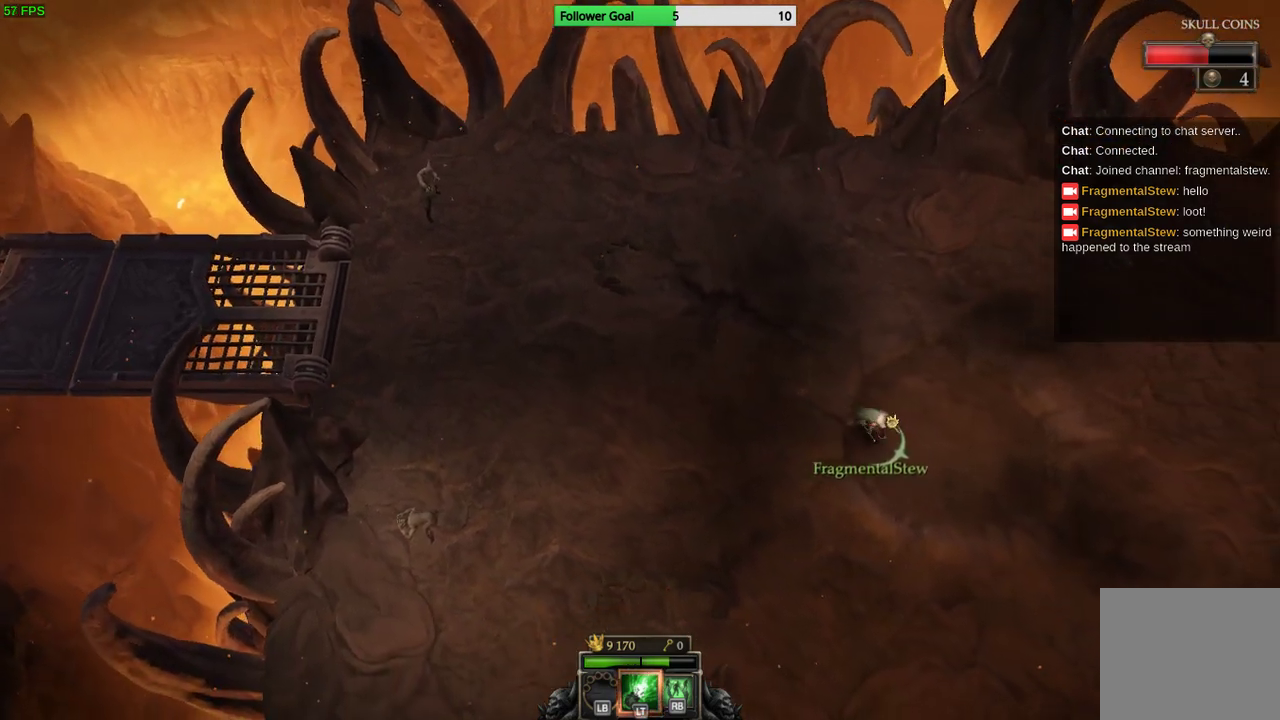
{"buttons": [], "left_stick": "right", "right_stick": "center", "events": [[433, "left_stick", "right"]]}
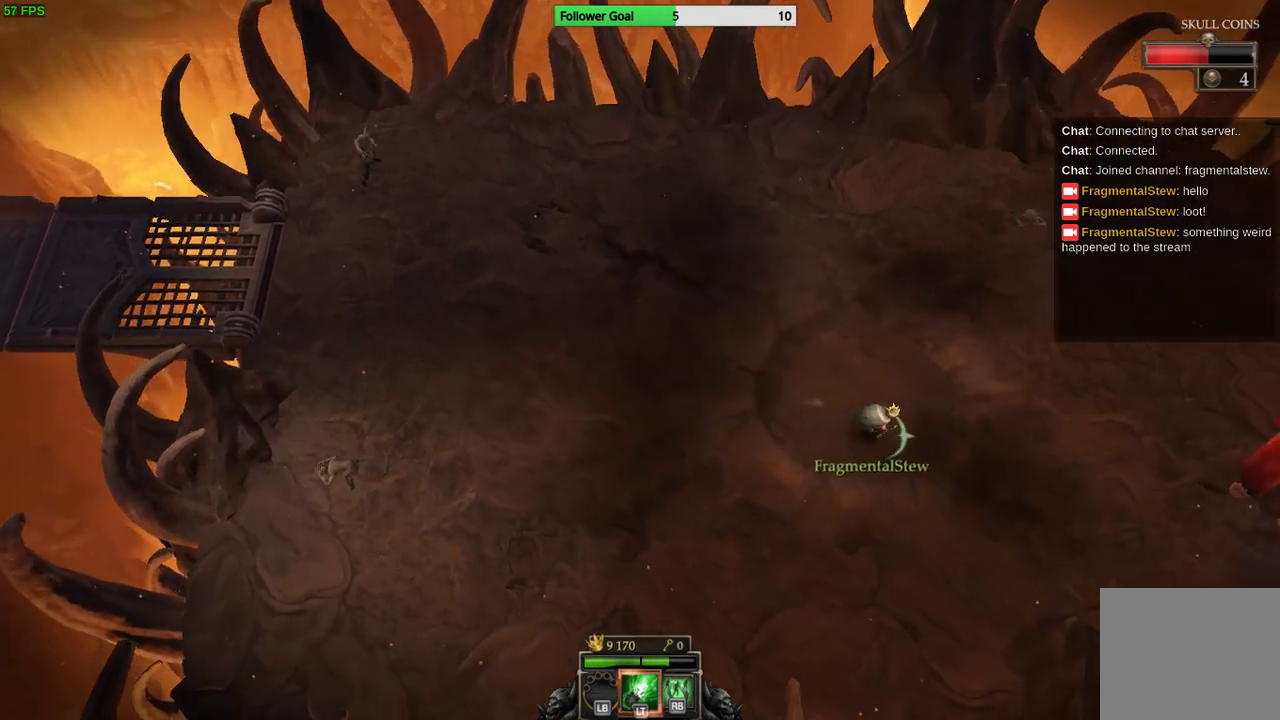
{"buttons": [], "left_stick": "right", "right_stick": "center", "events": []}
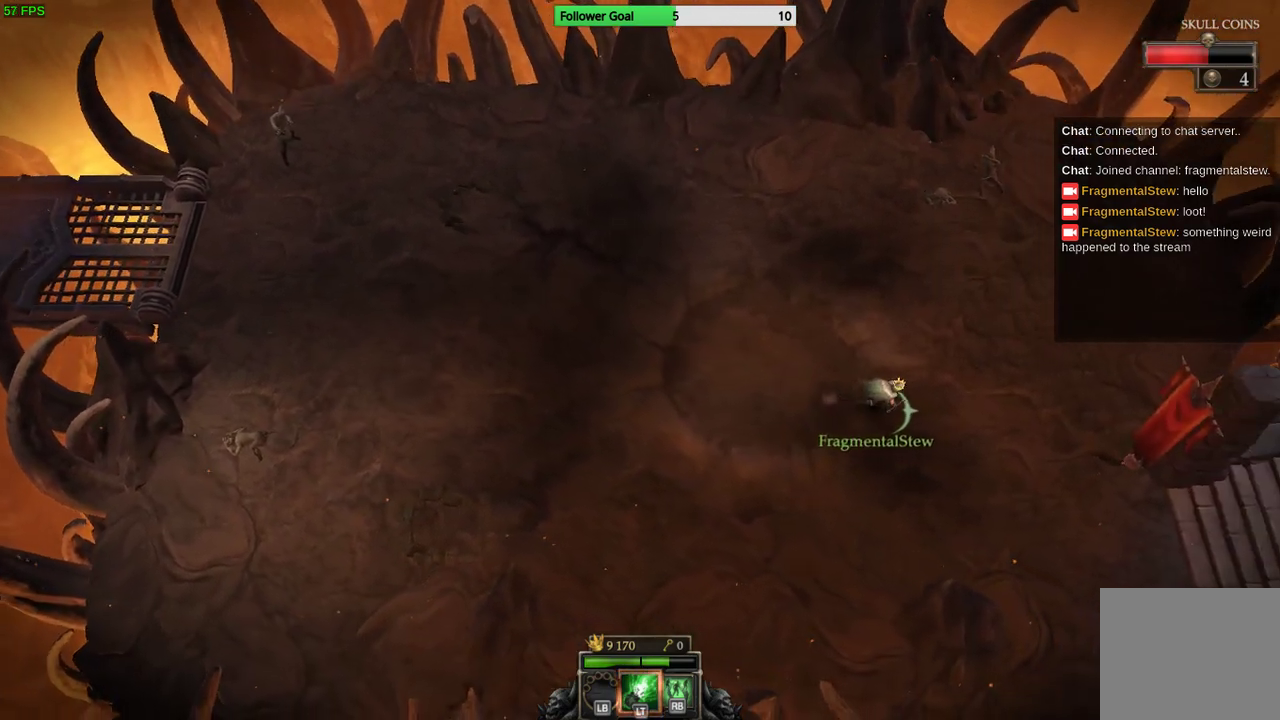
{"buttons": [], "left_stick": "down-right", "right_stick": "center", "events": [[167, "left_stick", "down-right"]]}
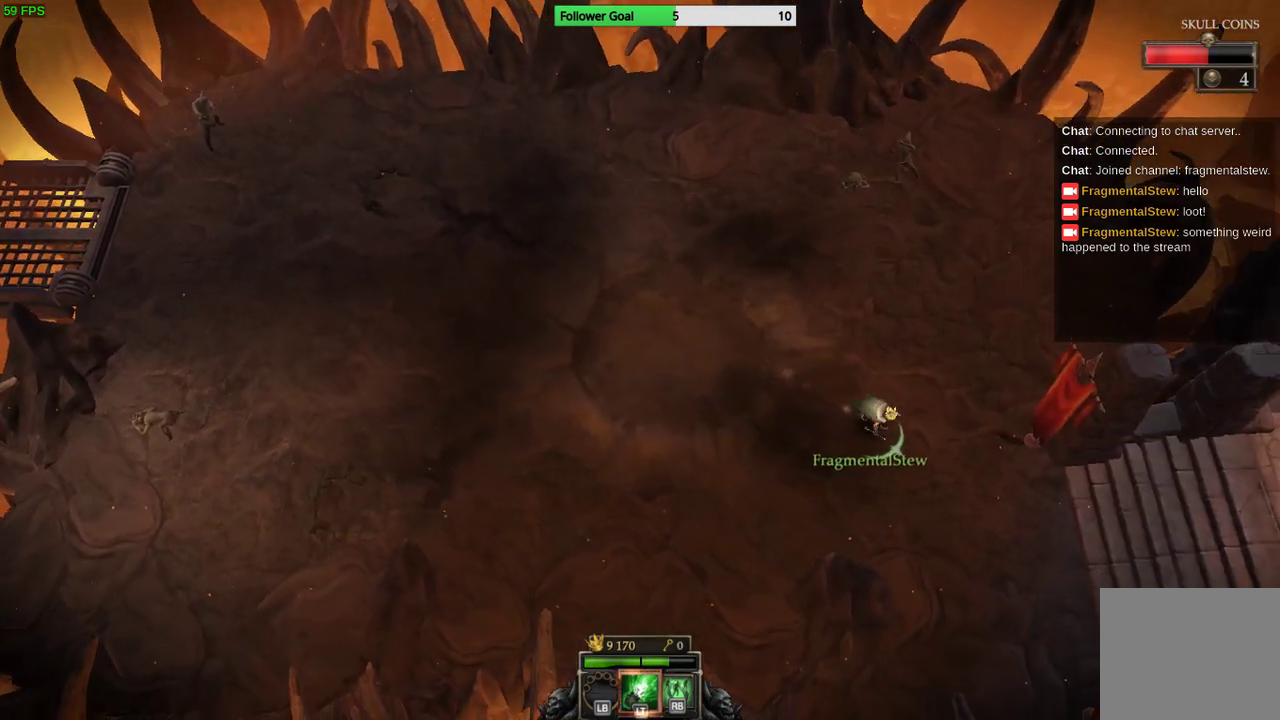
{"buttons": [], "left_stick": "down-right", "right_stick": "center", "events": []}
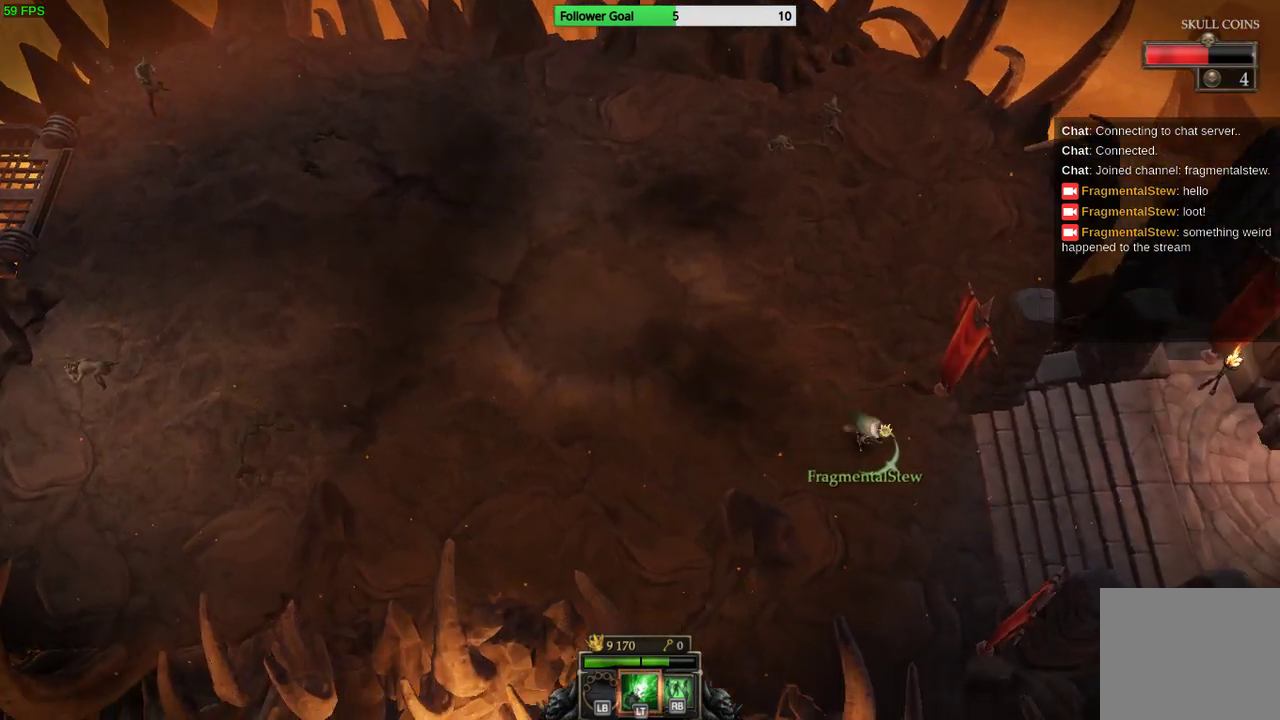
{"buttons": [], "left_stick": "right", "right_stick": "center", "events": [[67, "left_stick", "right"]]}
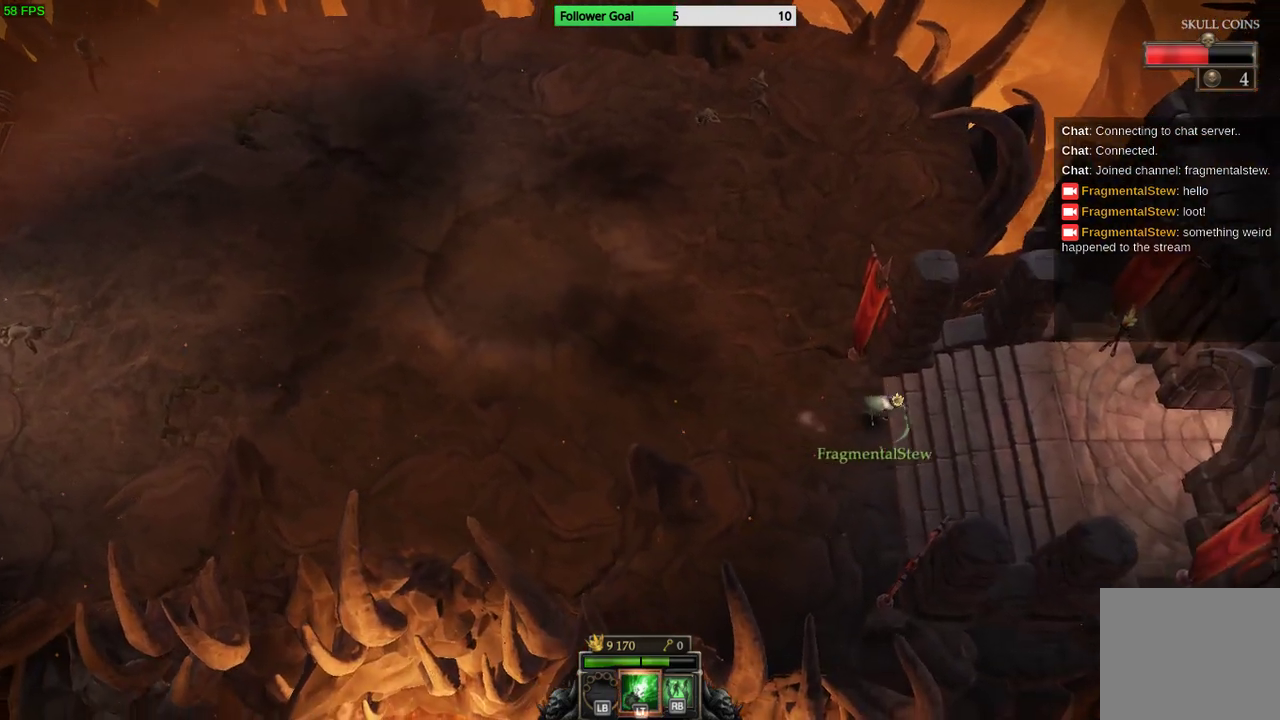
{"buttons": [], "left_stick": "right", "right_stick": "center", "events": []}
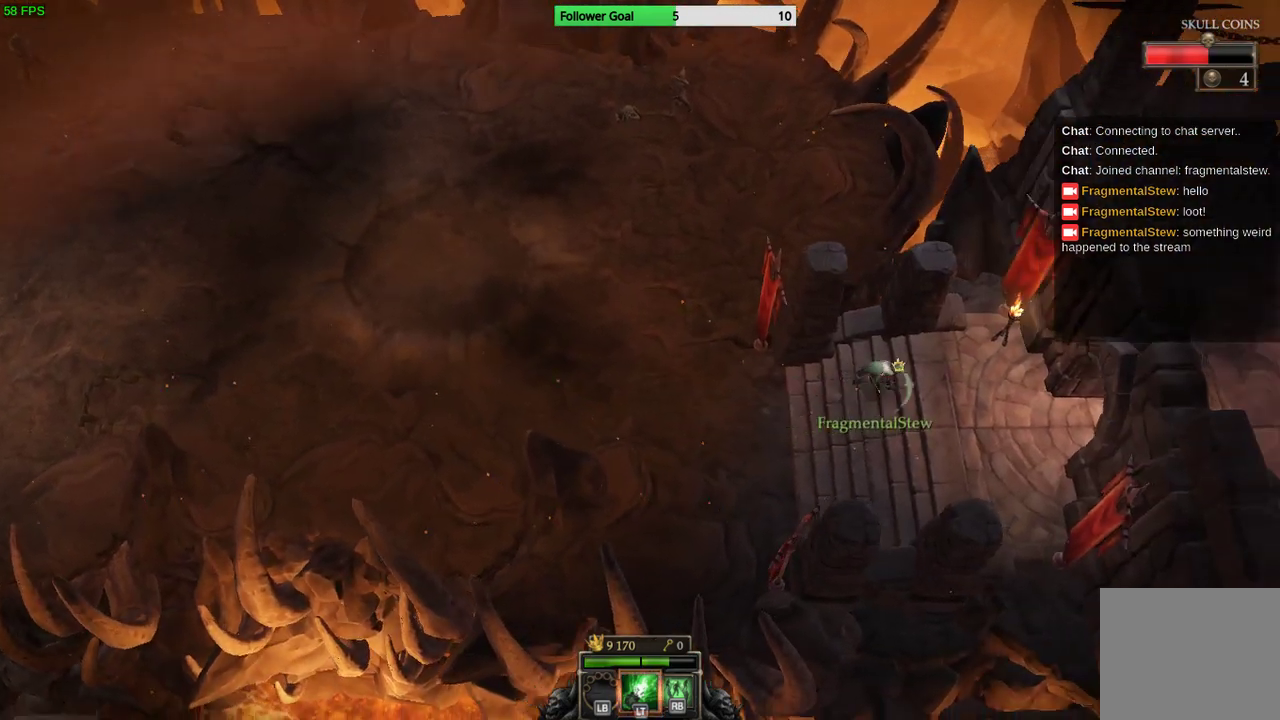
{"buttons": [], "left_stick": "right", "right_stick": "center", "events": [[233, "left_stick", "down-right"], [500, "left_stick", "right"]]}
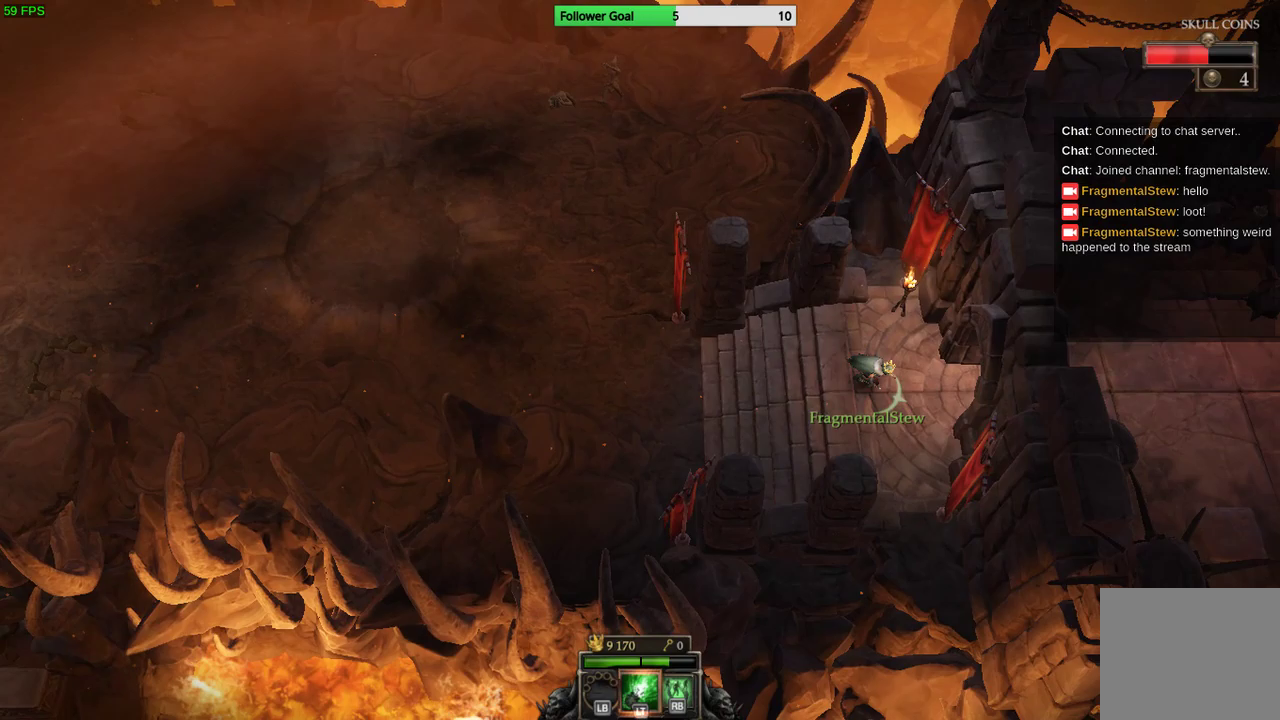
{"buttons": [], "left_stick": "right", "right_stick": "center", "events": []}
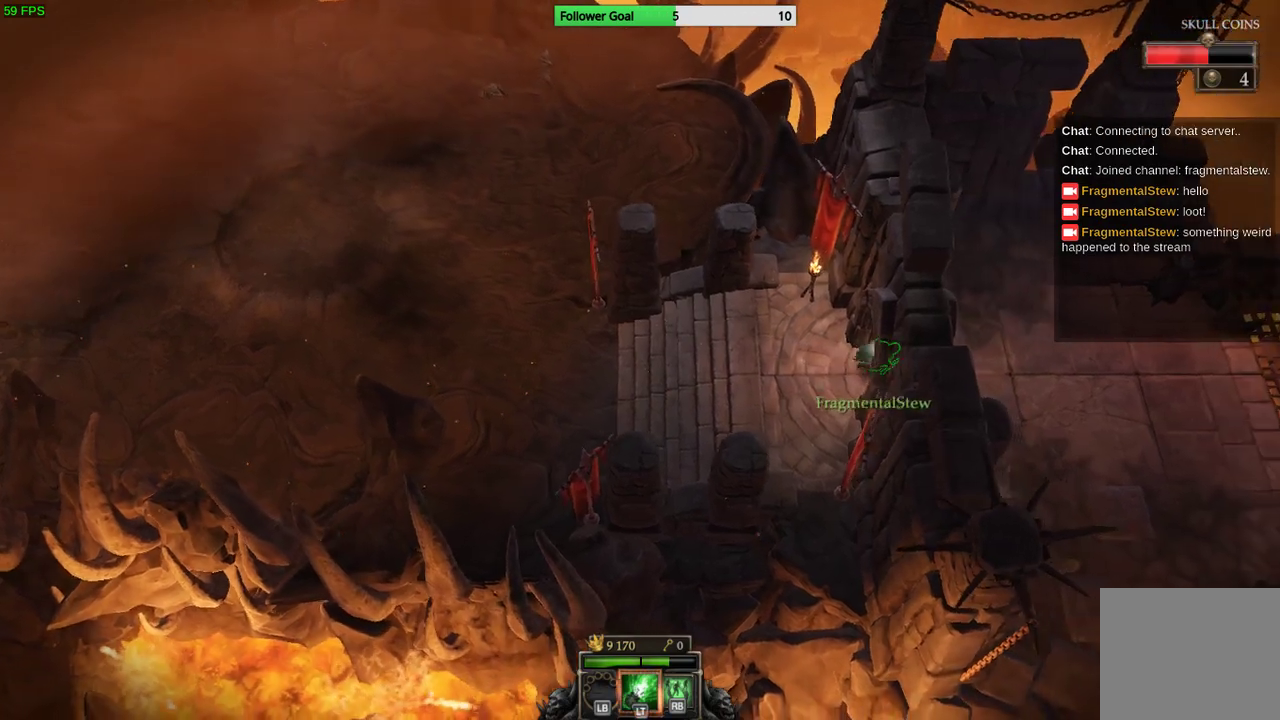
{"buttons": [], "left_stick": "right", "right_stick": "center", "events": []}
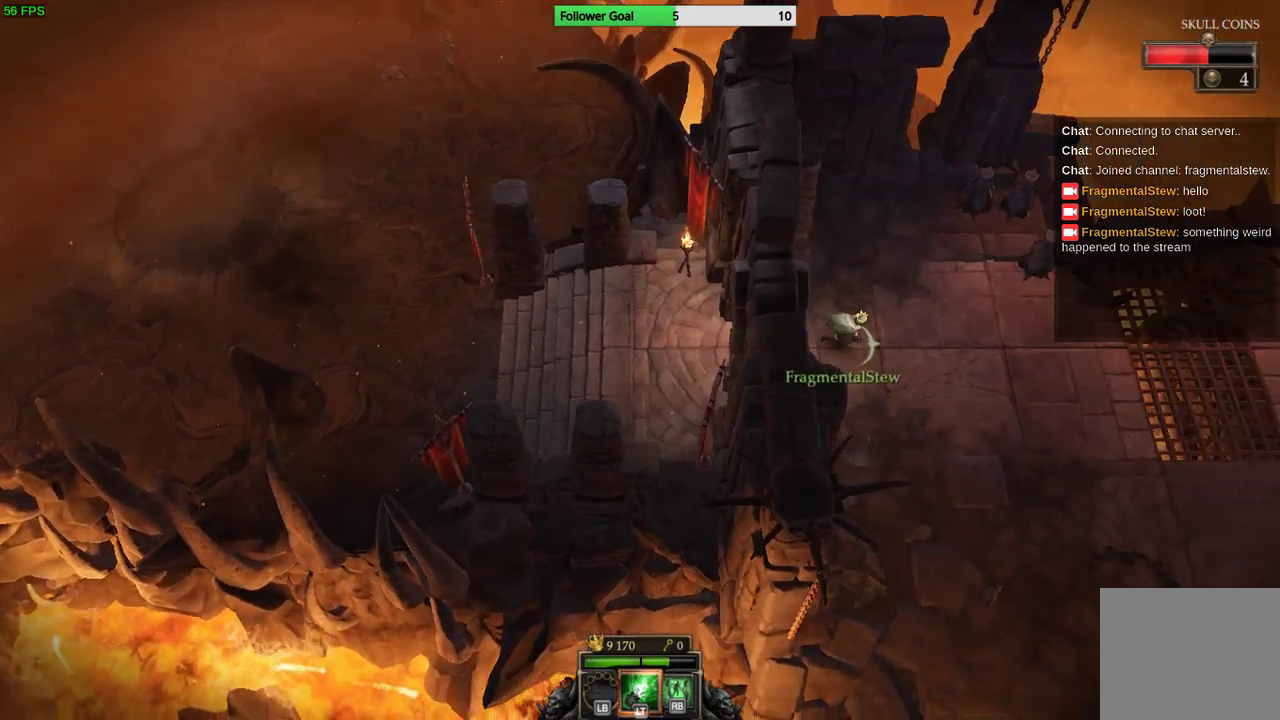
{"buttons": [], "left_stick": "right", "right_stick": "center", "events": []}
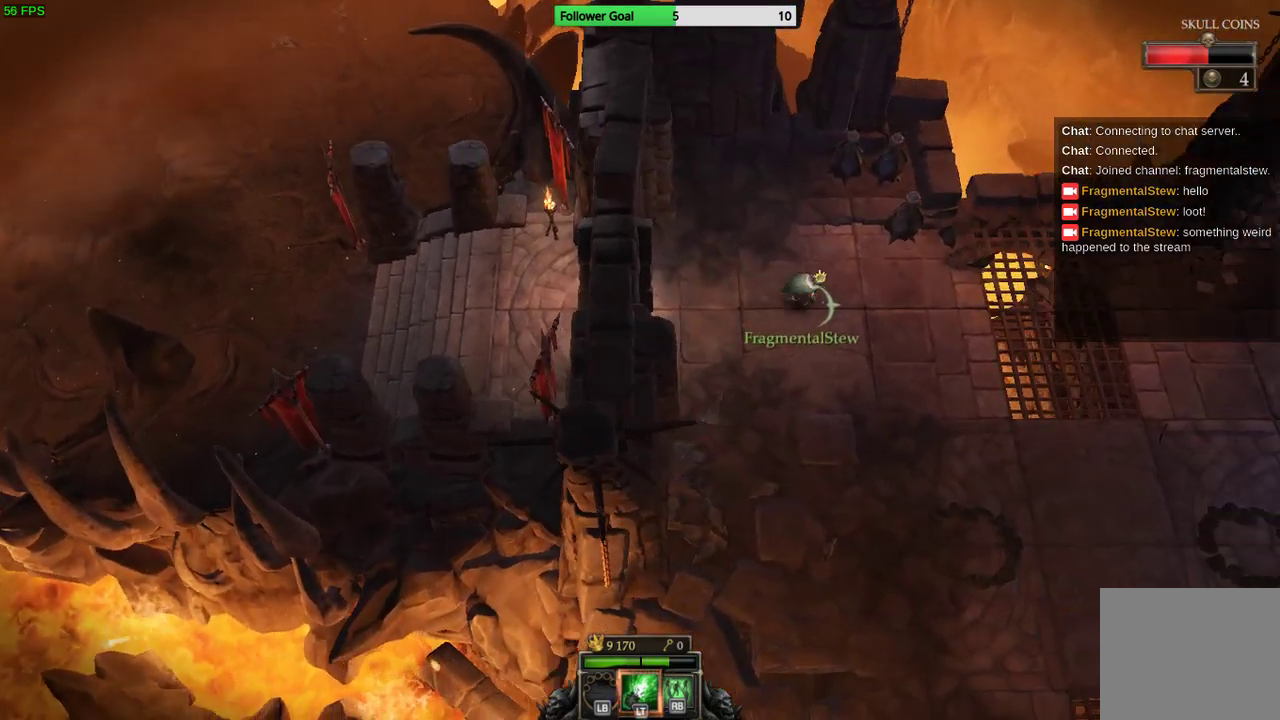
{"buttons": [], "left_stick": "right", "right_stick": "center", "events": []}
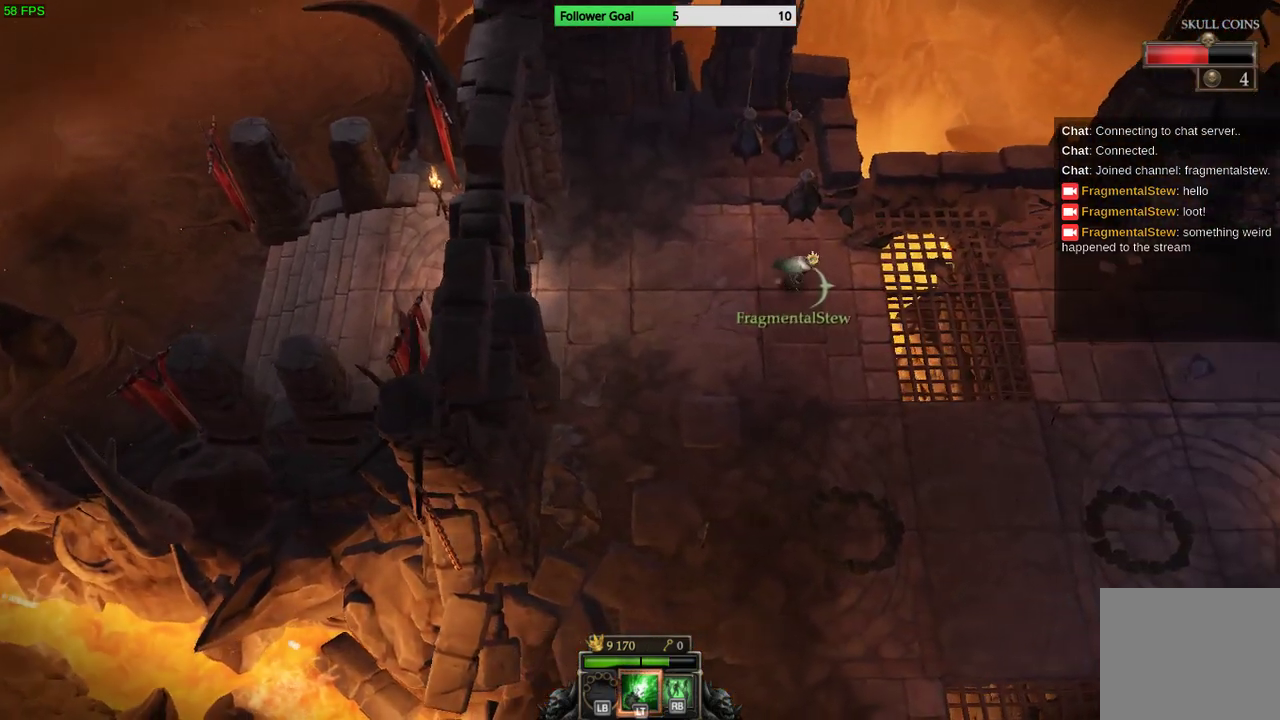
{"buttons": [], "left_stick": "right", "right_stick": "center", "events": []}
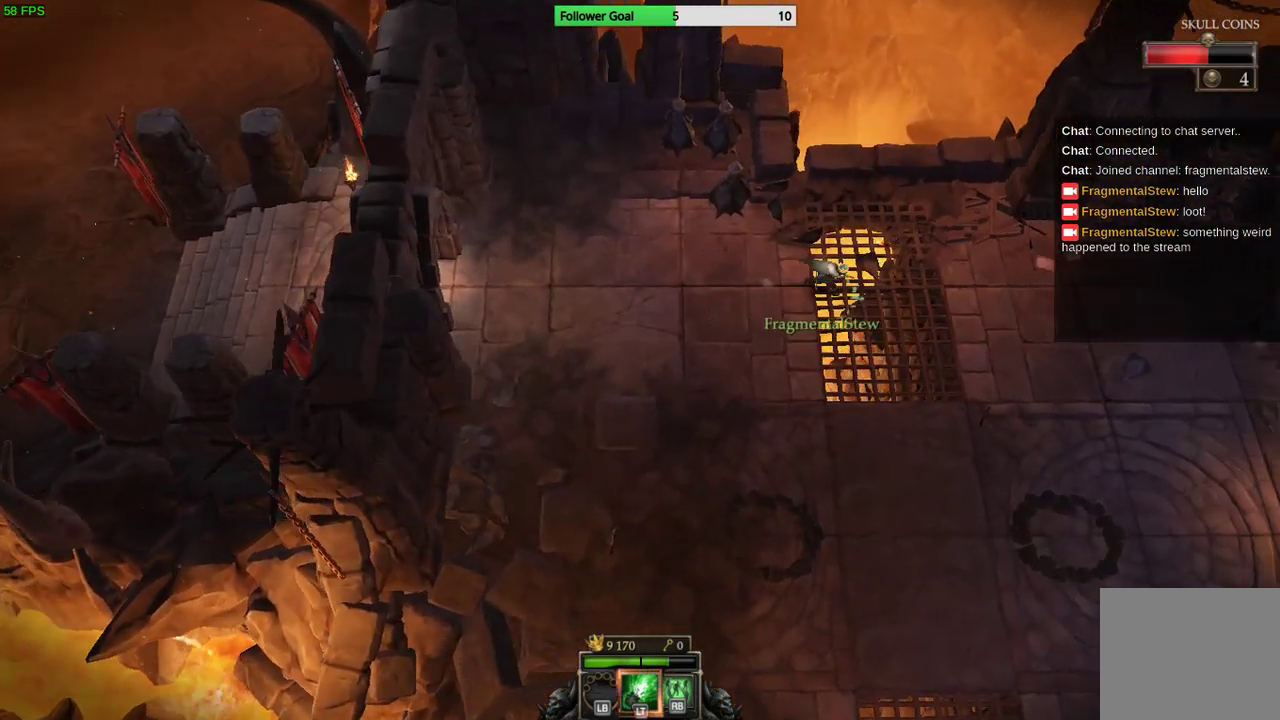
{"buttons": [], "left_stick": "down-right", "right_stick": "center", "events": [[300, "left_stick", "down-right"]]}
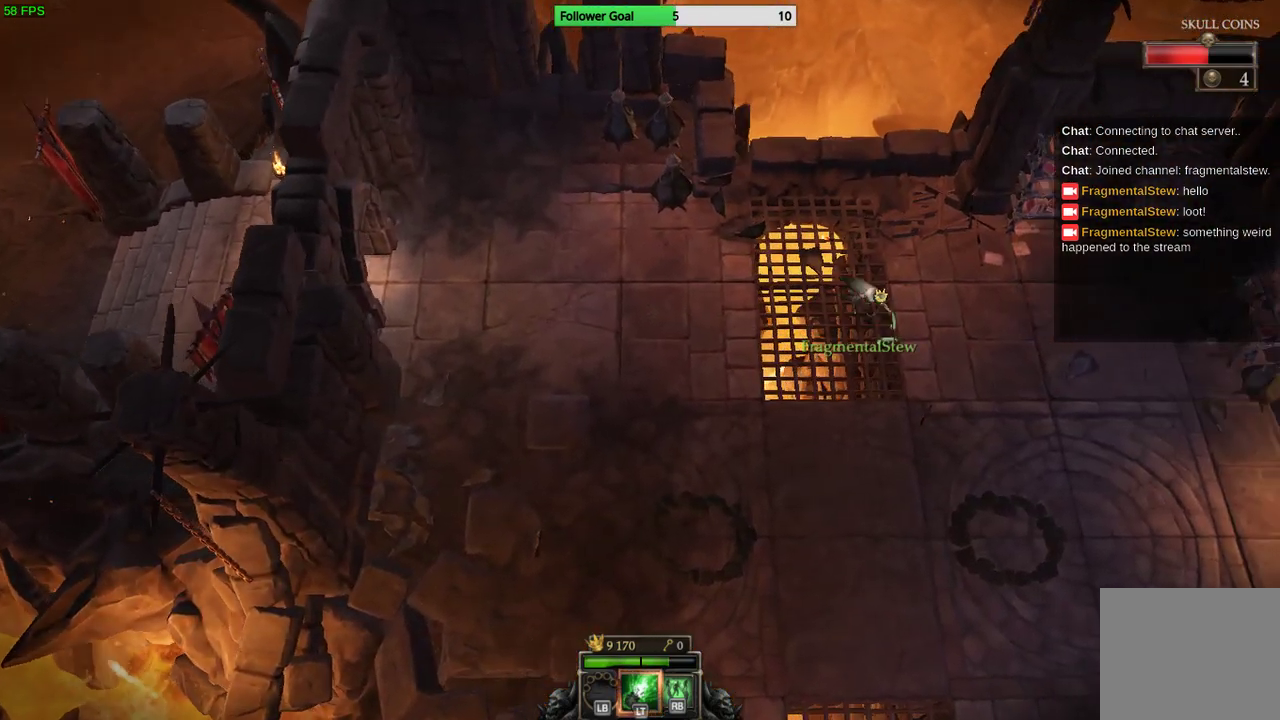
{"buttons": [], "left_stick": "down-right", "right_stick": "center", "events": []}
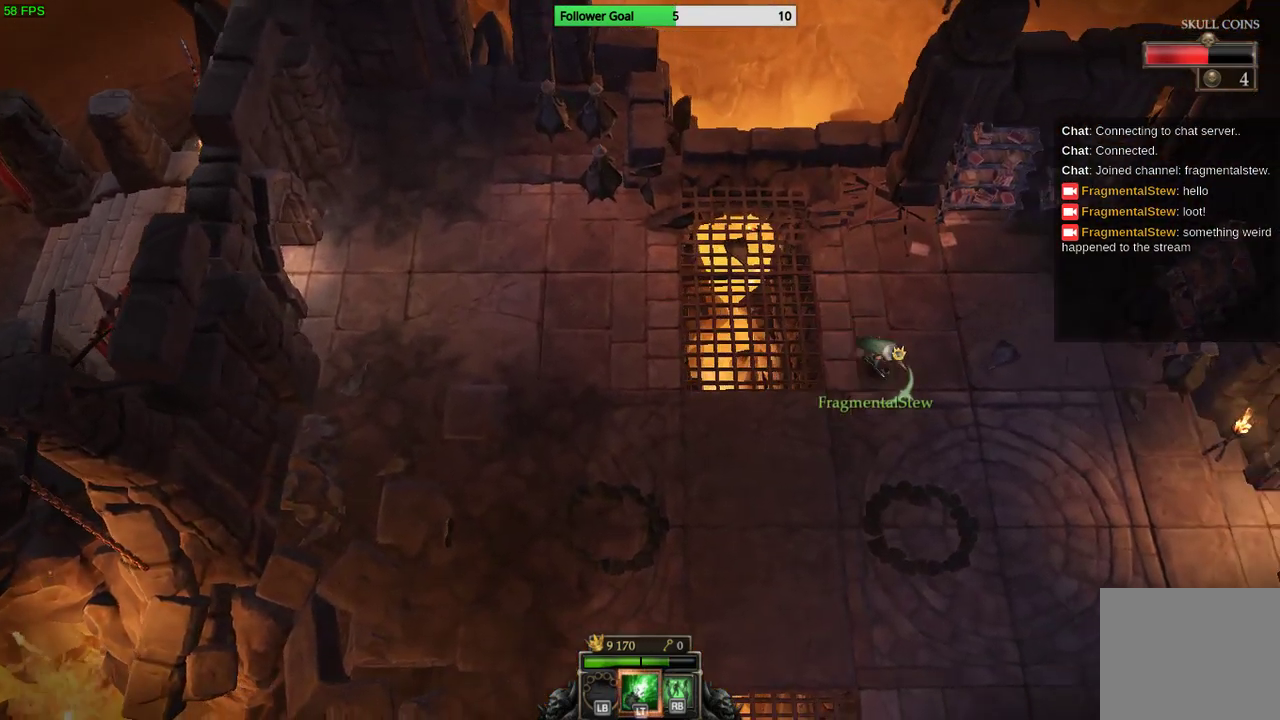
{"buttons": [], "left_stick": "down-right", "right_stick": "center", "events": []}
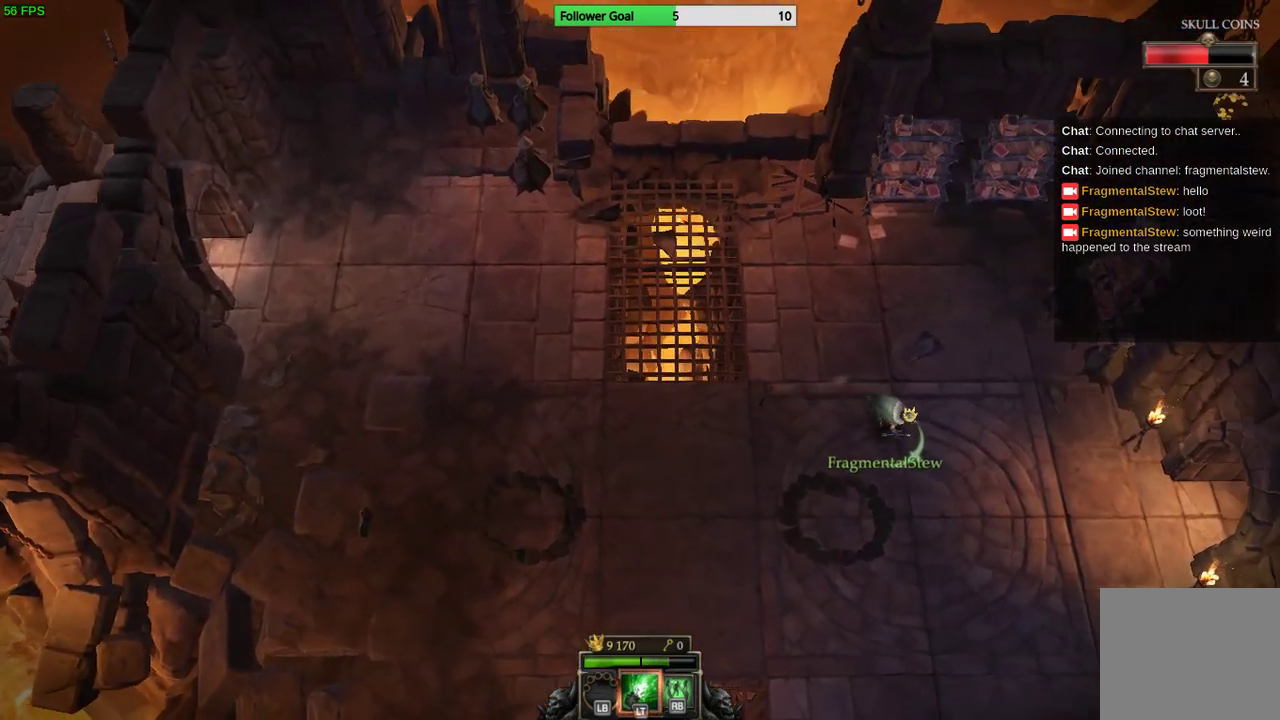
{"buttons": [], "left_stick": "down-right", "right_stick": "center", "events": []}
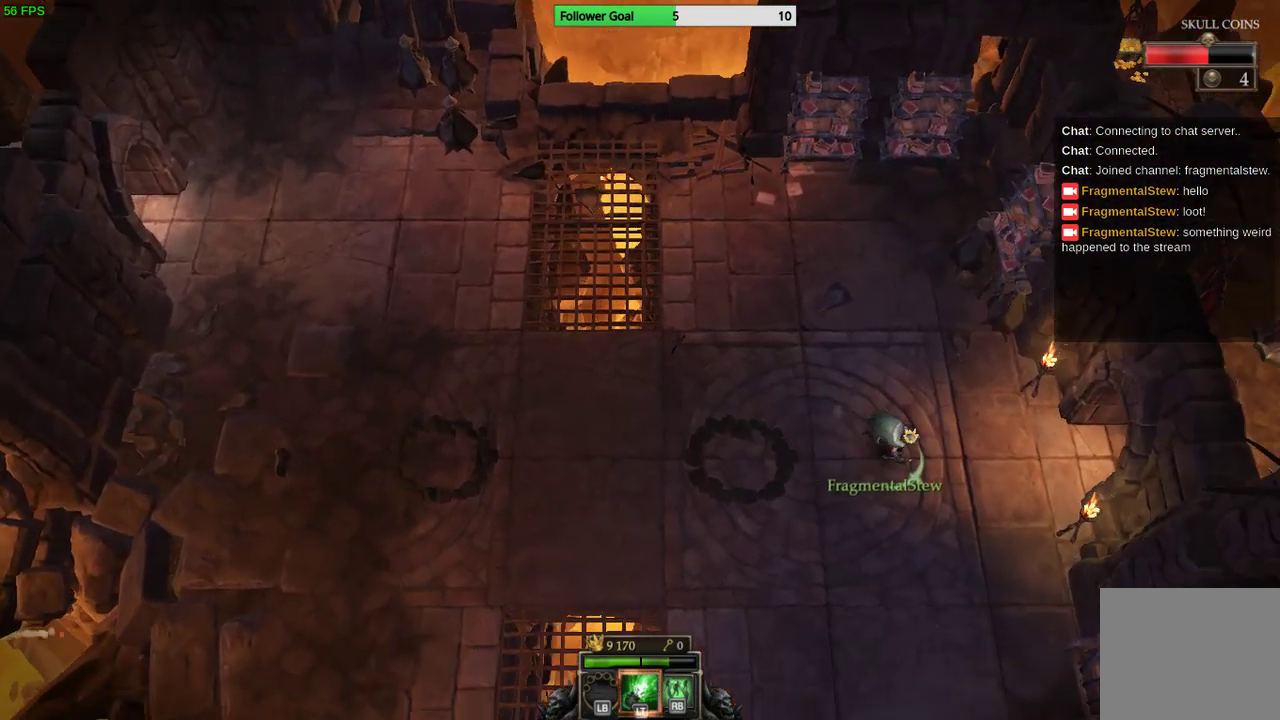
{"buttons": [], "left_stick": "down", "right_stick": "center", "events": [[400, "left_stick", "down"]]}
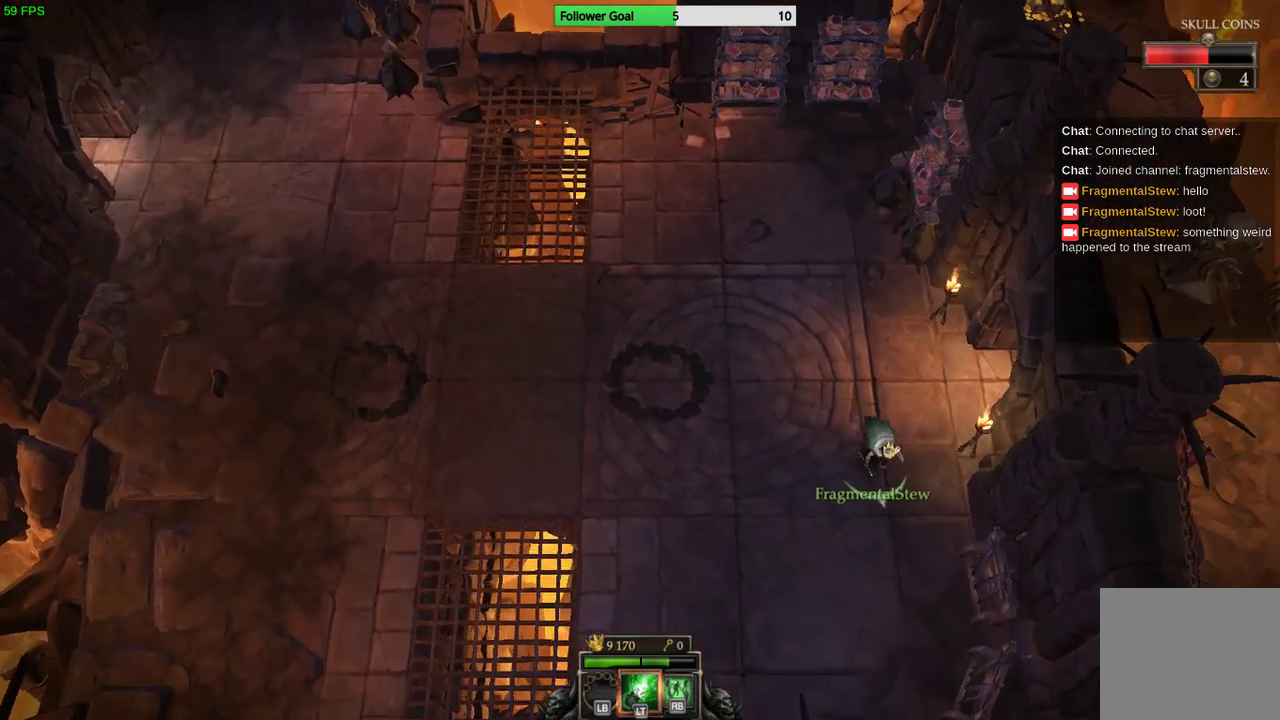
{"buttons": [], "left_stick": "down", "right_stick": "center", "events": []}
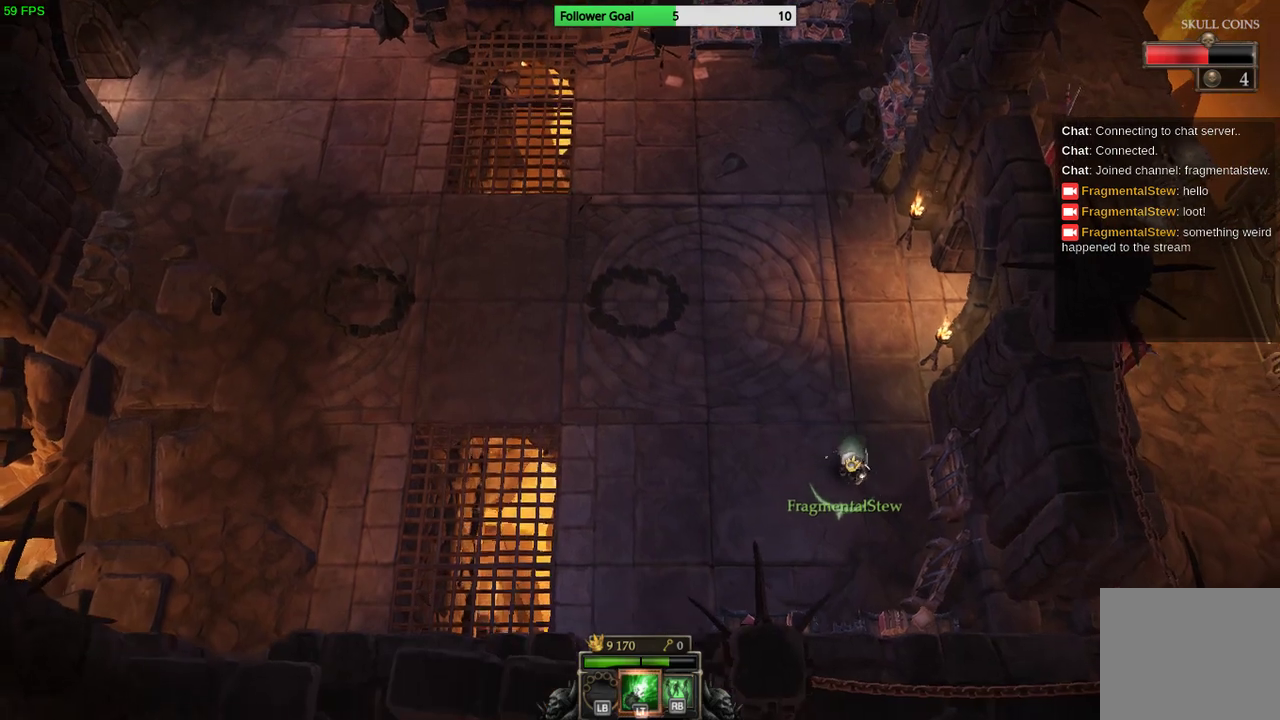
{"buttons": [], "left_stick": "up-right", "right_stick": "center", "events": [[300, "left_stick", "up-right"]]}
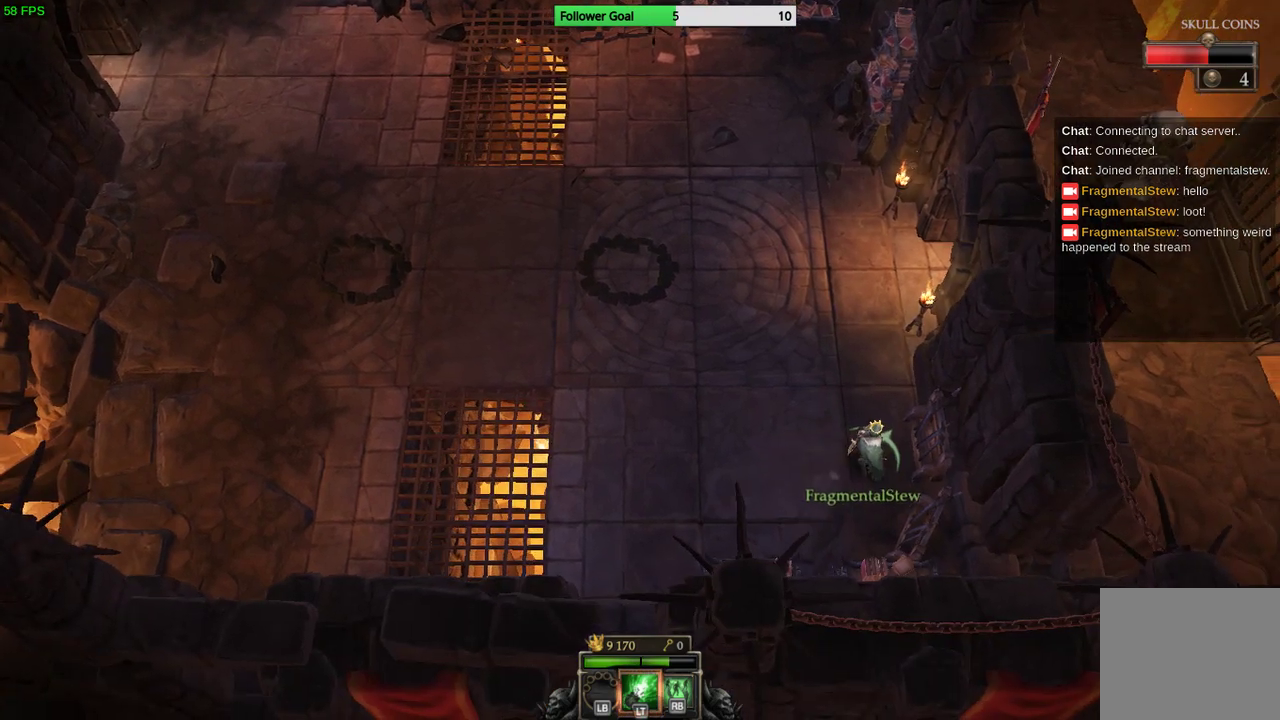
{"buttons": [], "left_stick": "up-right", "right_stick": "center", "events": []}
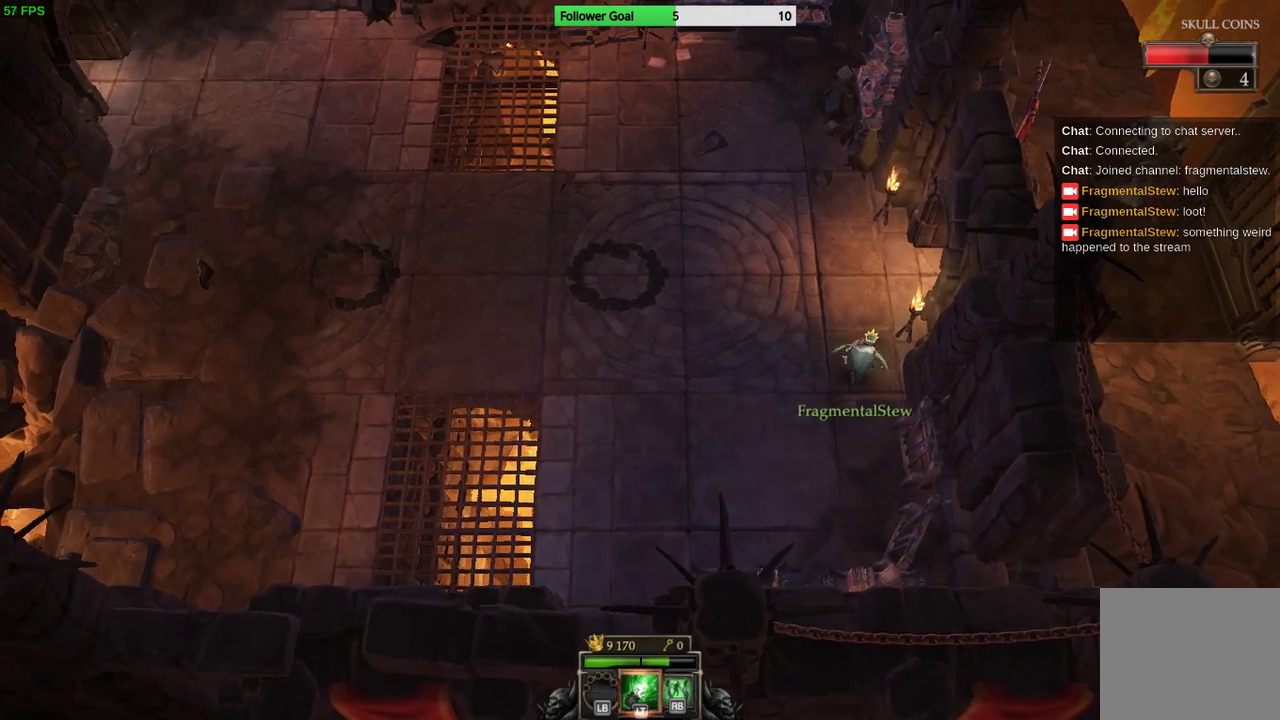
{"buttons": [], "left_stick": "up-right", "right_stick": "center", "events": []}
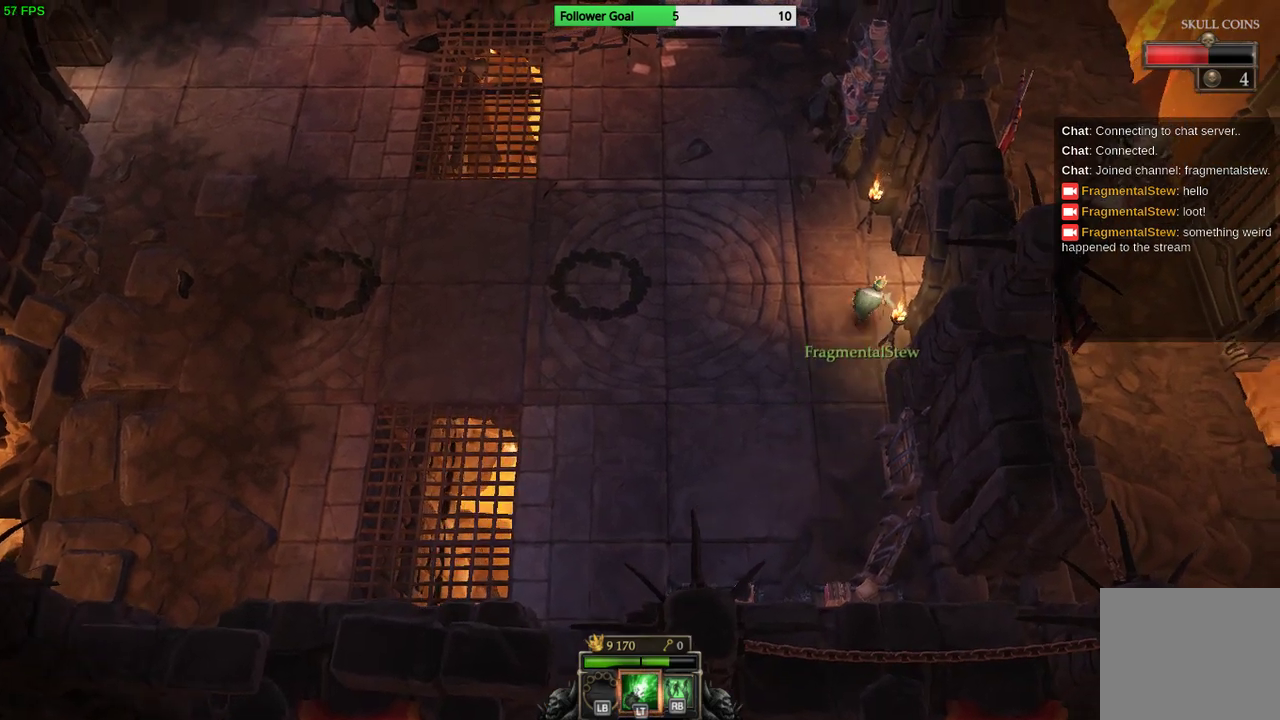
{"buttons": [], "left_stick": "up-right", "right_stick": "center", "events": []}
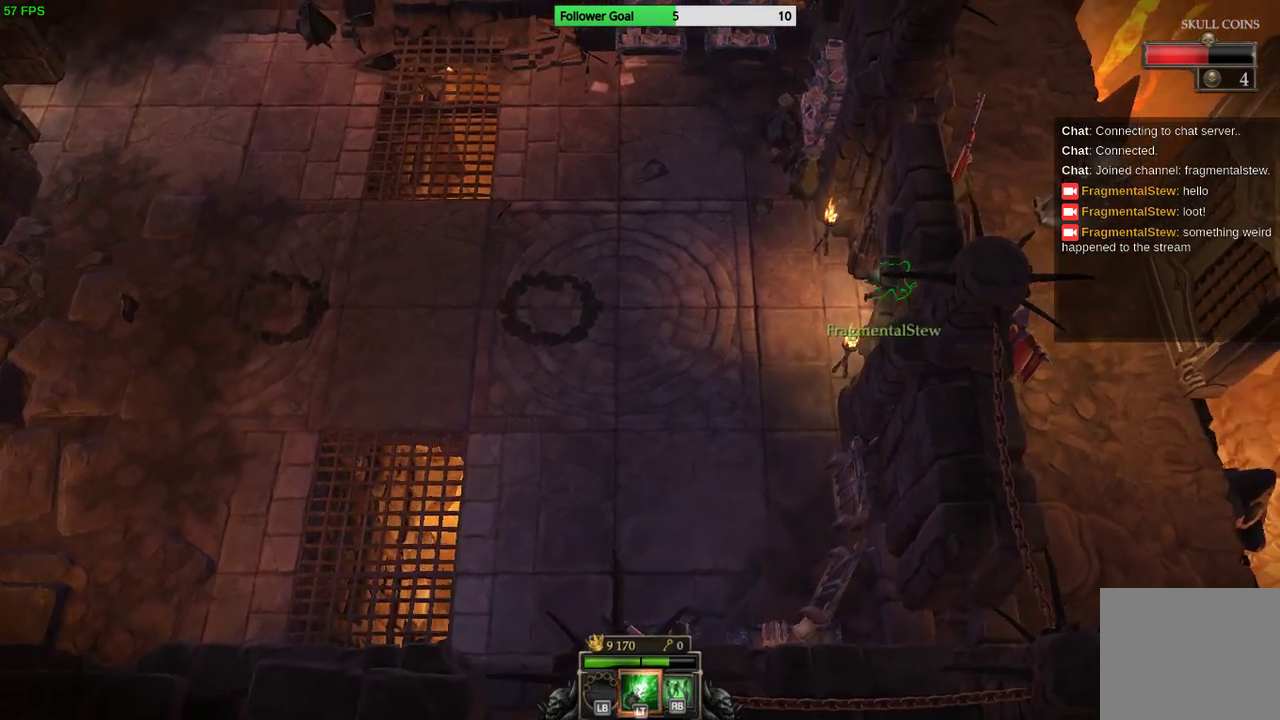
{"buttons": [], "left_stick": "right", "right_stick": "center", "events": [[33, "left_stick", "right"]]}
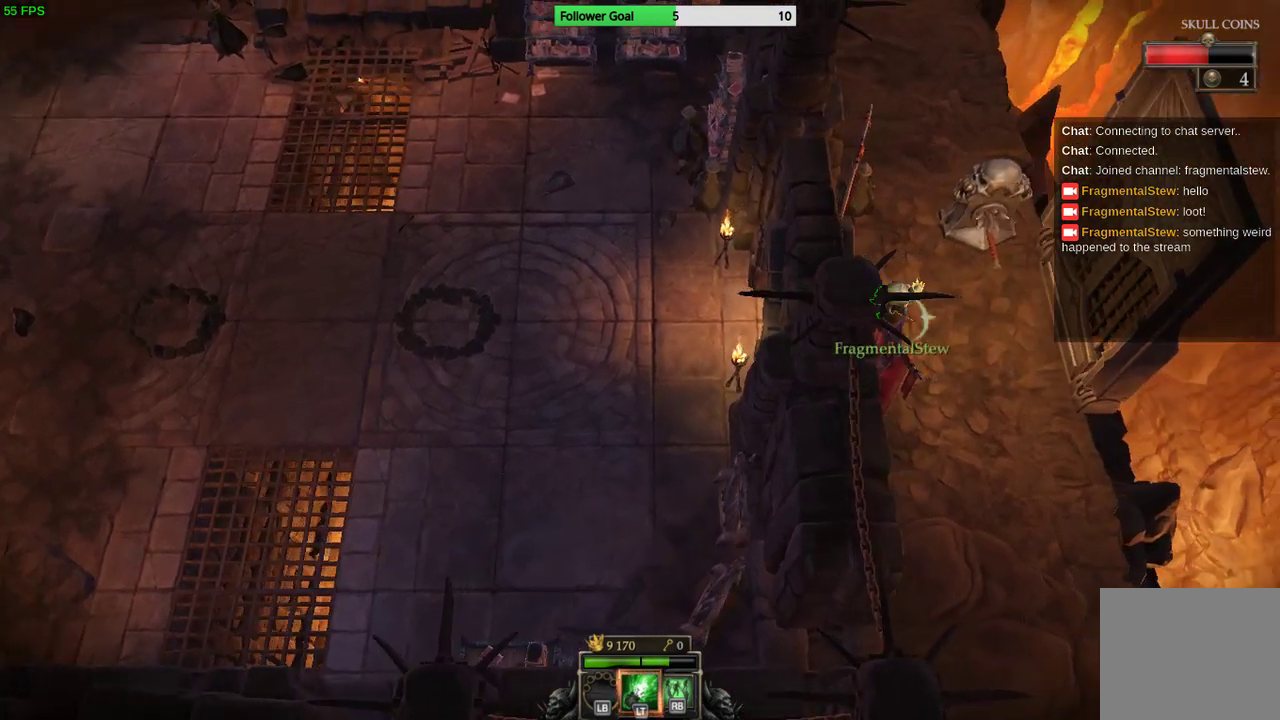
{"buttons": [], "left_stick": "up-right", "right_stick": "center", "events": [[67, "left_stick", "up-right"]]}
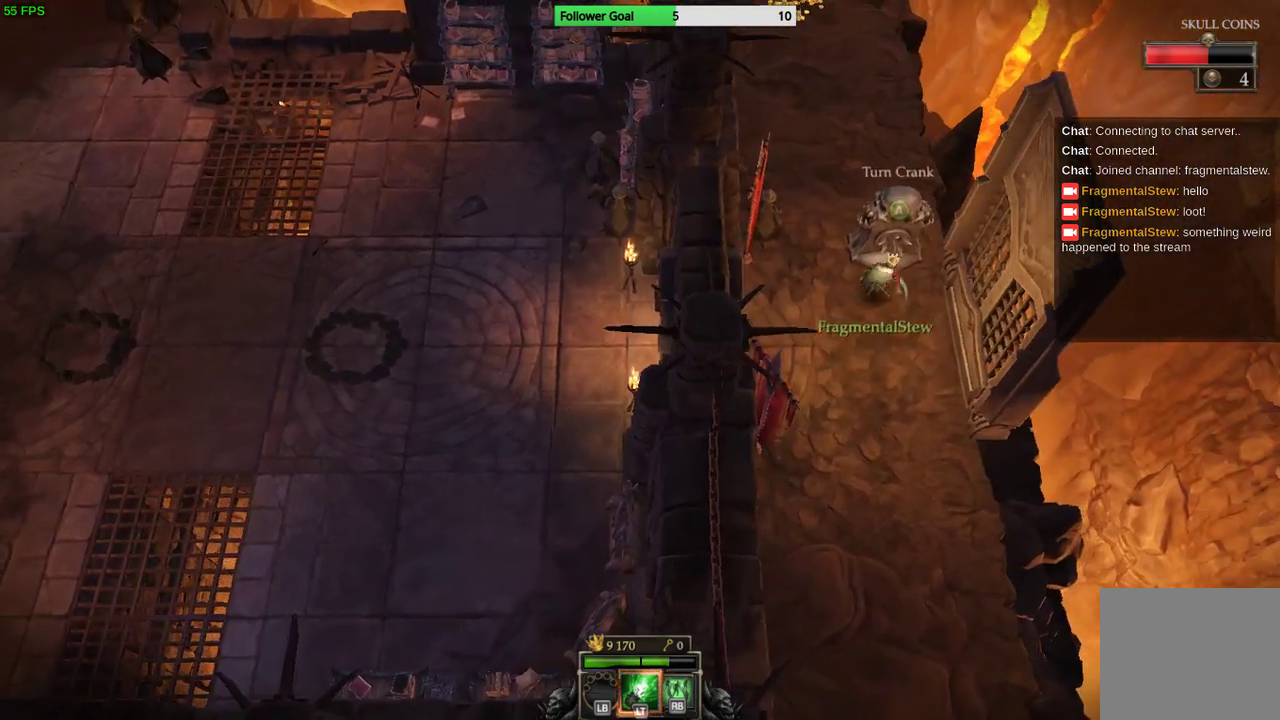
{"buttons": ["CROSS"], "left_stick": "left", "right_stick": "center", "events": [[33, "CROSS", "down"], [100, "left_stick", "center"], [400, "left_stick", "left"]]}
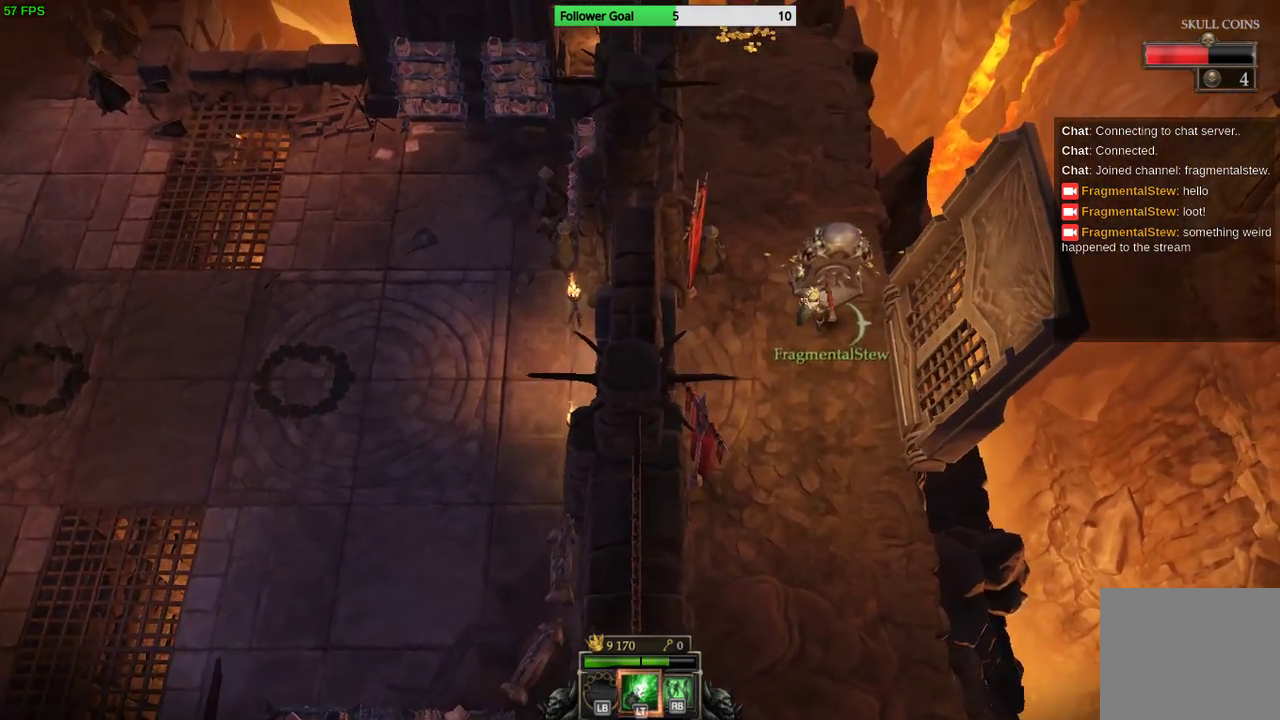
{"buttons": ["CROSS"], "left_stick": "center", "right_stick": "center", "events": [[267, "left_stick", "center"]]}
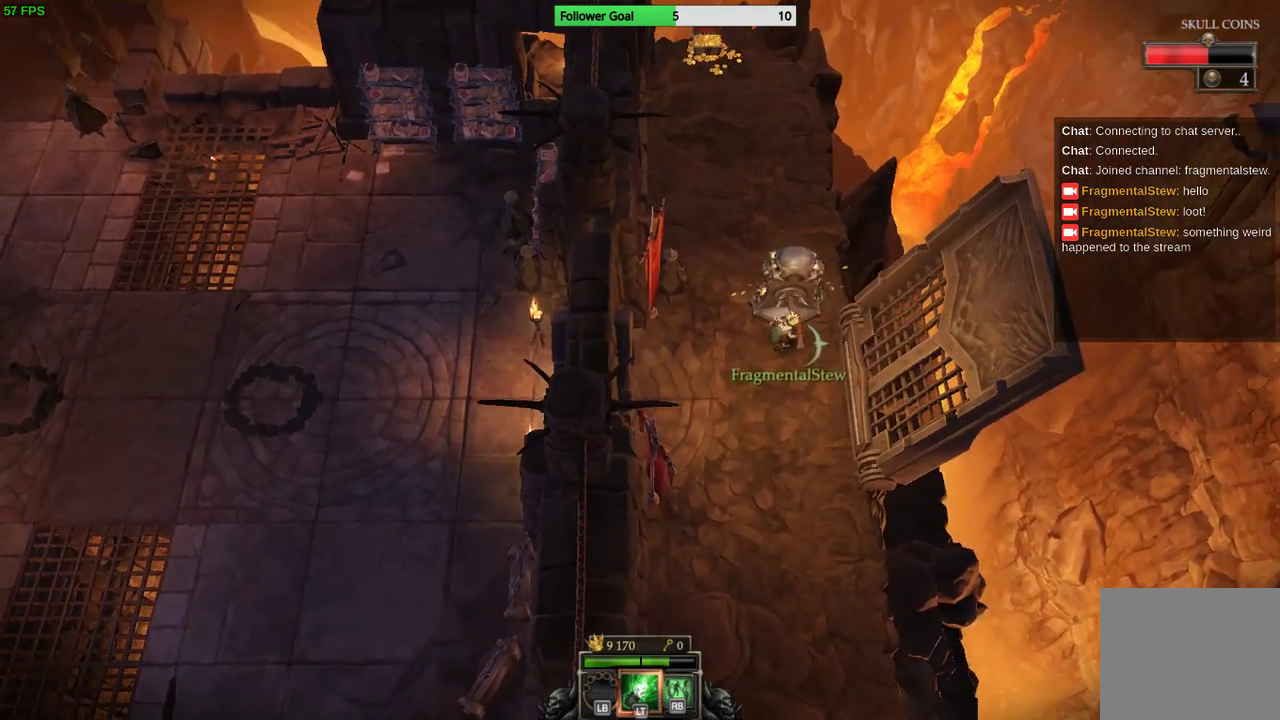
{"buttons": ["CROSS"], "left_stick": "center", "right_stick": "center", "events": []}